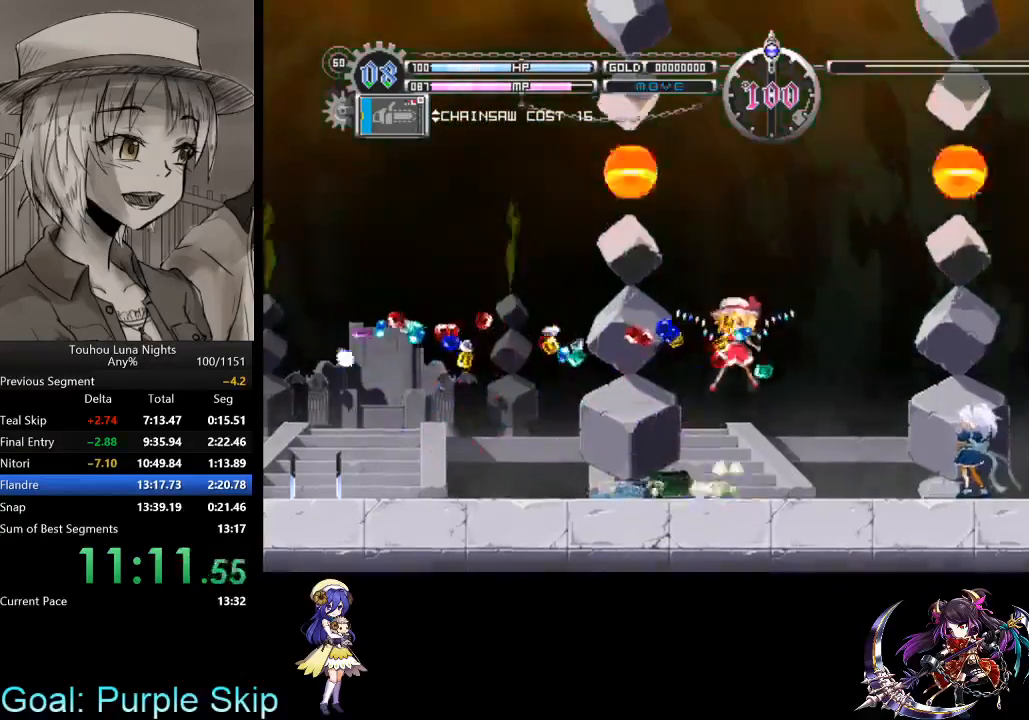
Gameplay with keyboard; each line is a JSON object with the keys held at the frame after it. "events" lists presses ("down") and releases ("up") of "a", "c", "d", "down", "left", "right", "s", "up", "x" and "z" between this image and that frame as [ms after this image, input, new state], when the widget could be followed in between. No other keys are recorded. Mouse input is not recorded. Not read: other_keys.
{"keys": ["c"], "events": [[267, "c", "down"]]}
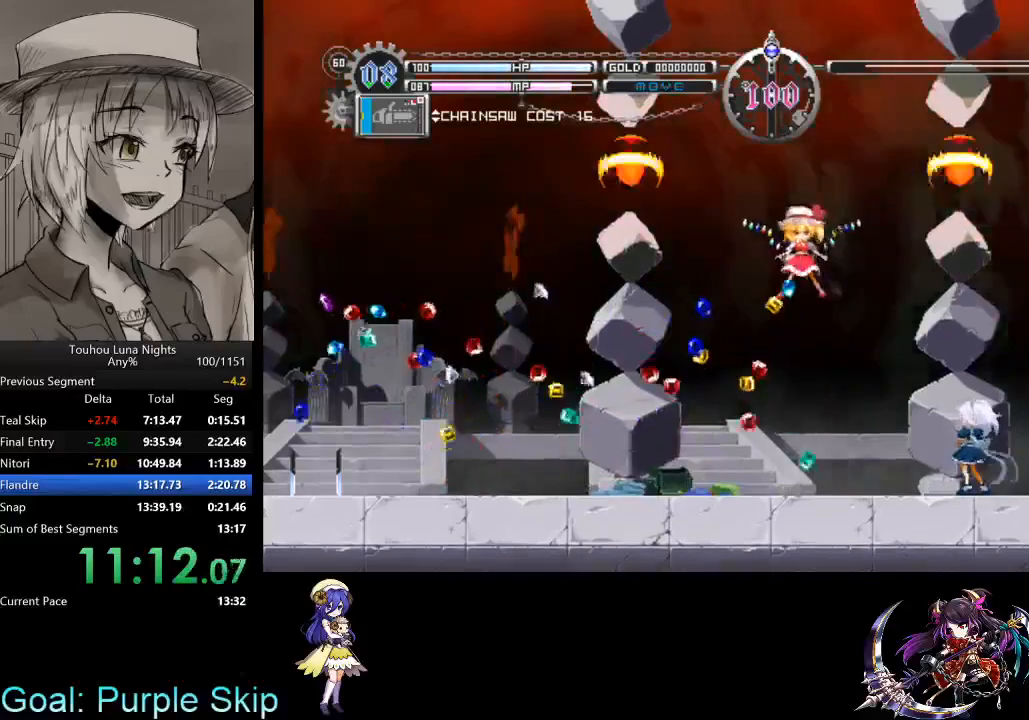
{"keys": ["c"], "events": []}
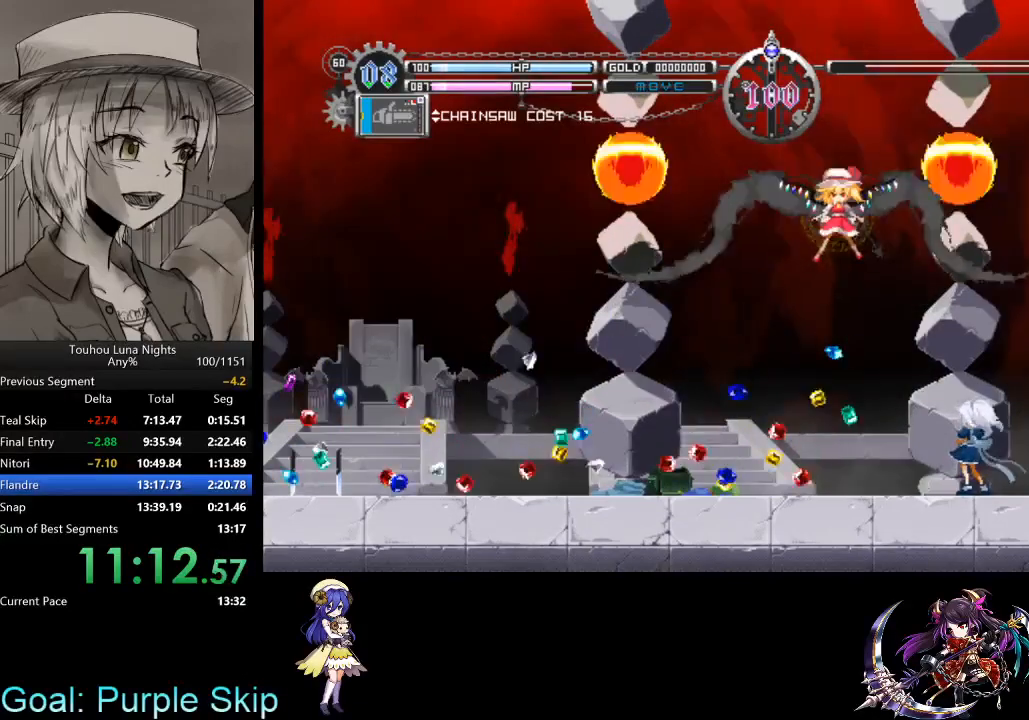
{"keys": ["c"], "events": []}
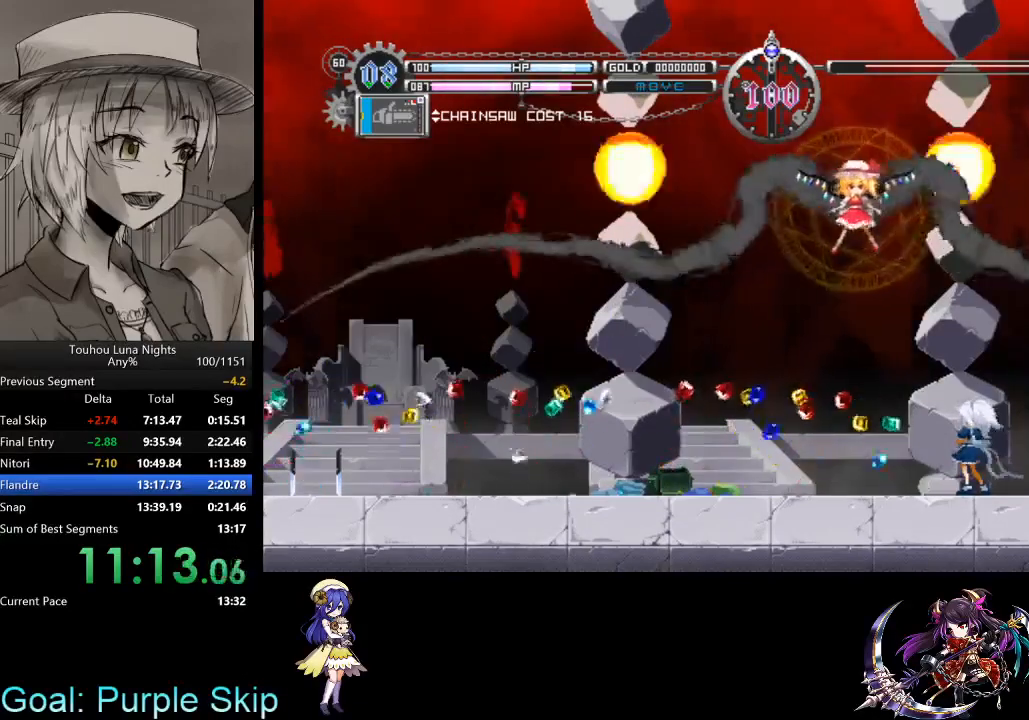
{"keys": ["c"], "events": []}
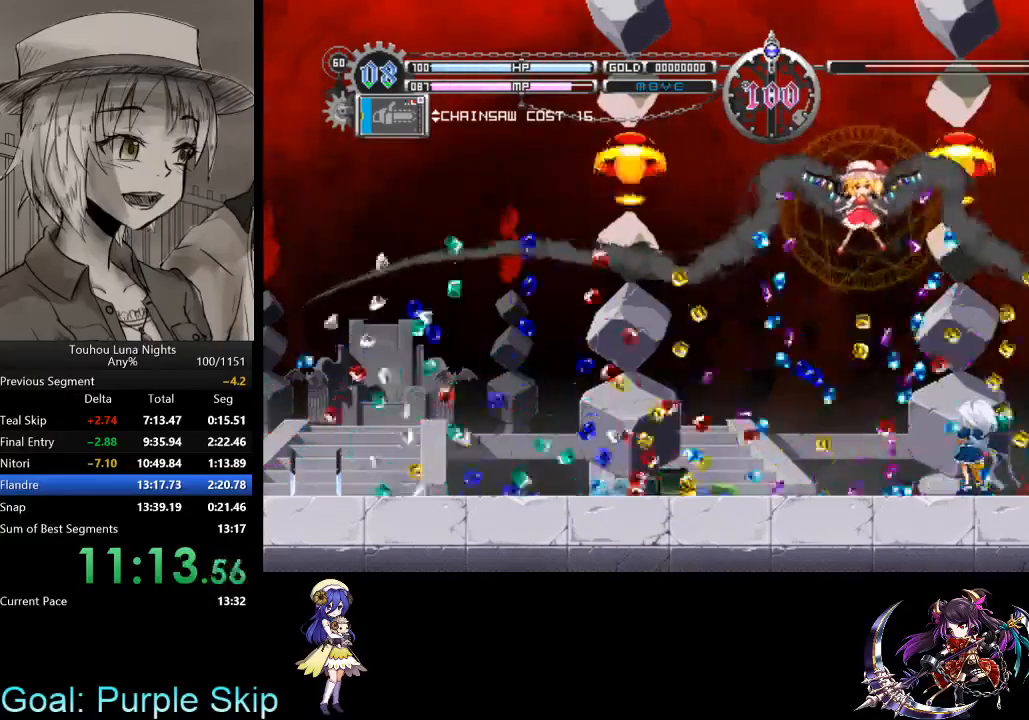
{"keys": ["c"], "events": []}
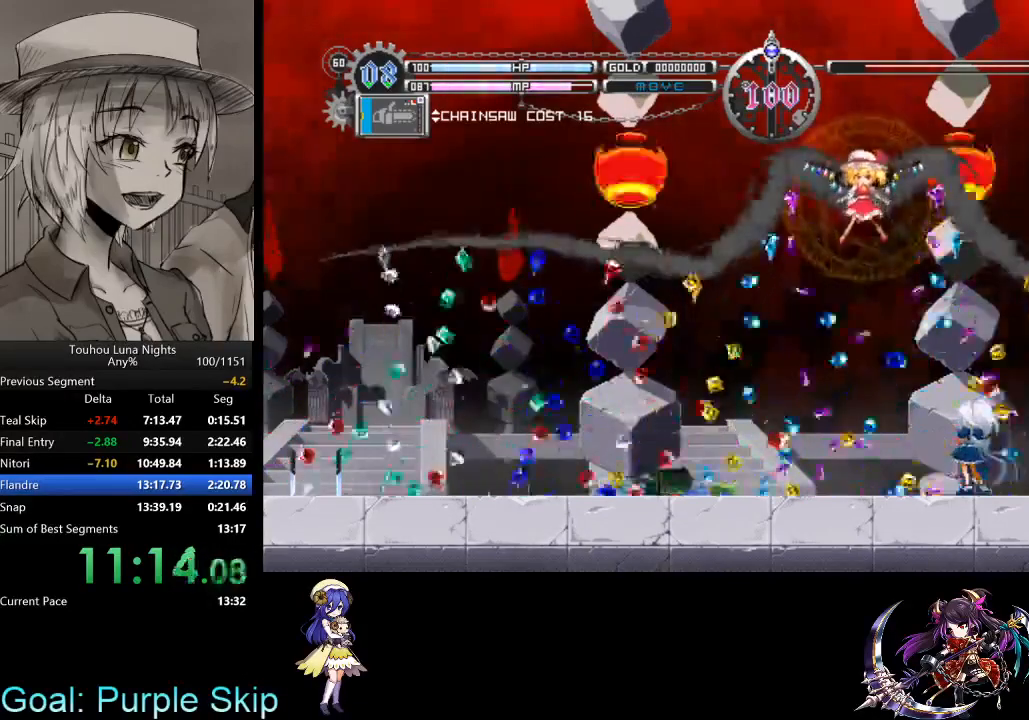
{"keys": ["c"], "events": []}
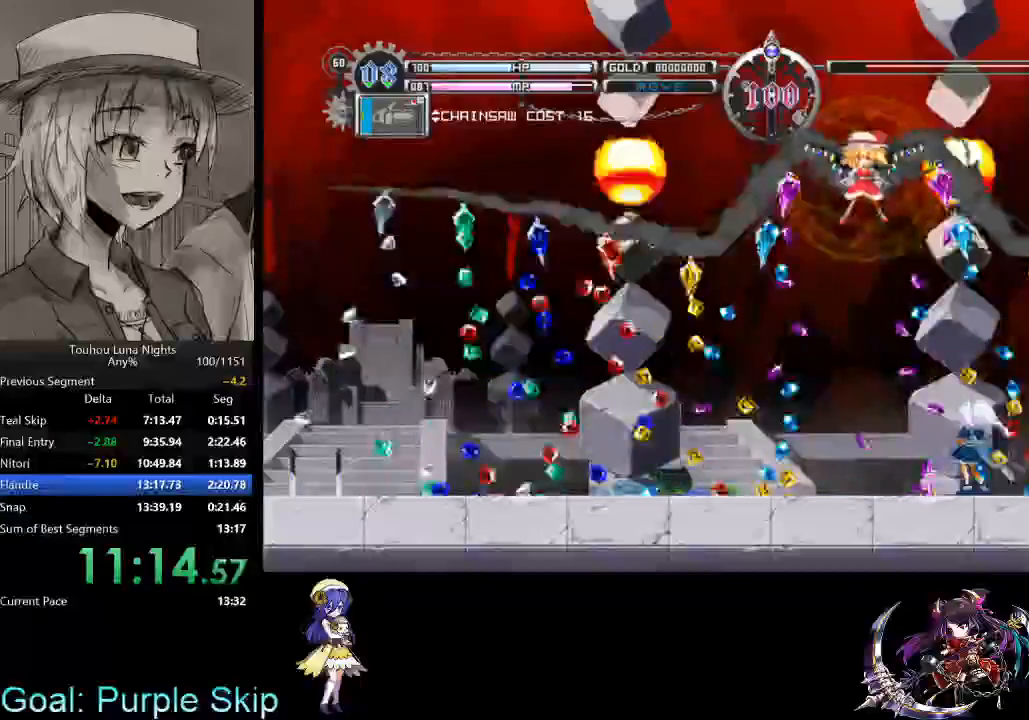
{"keys": ["c"], "events": []}
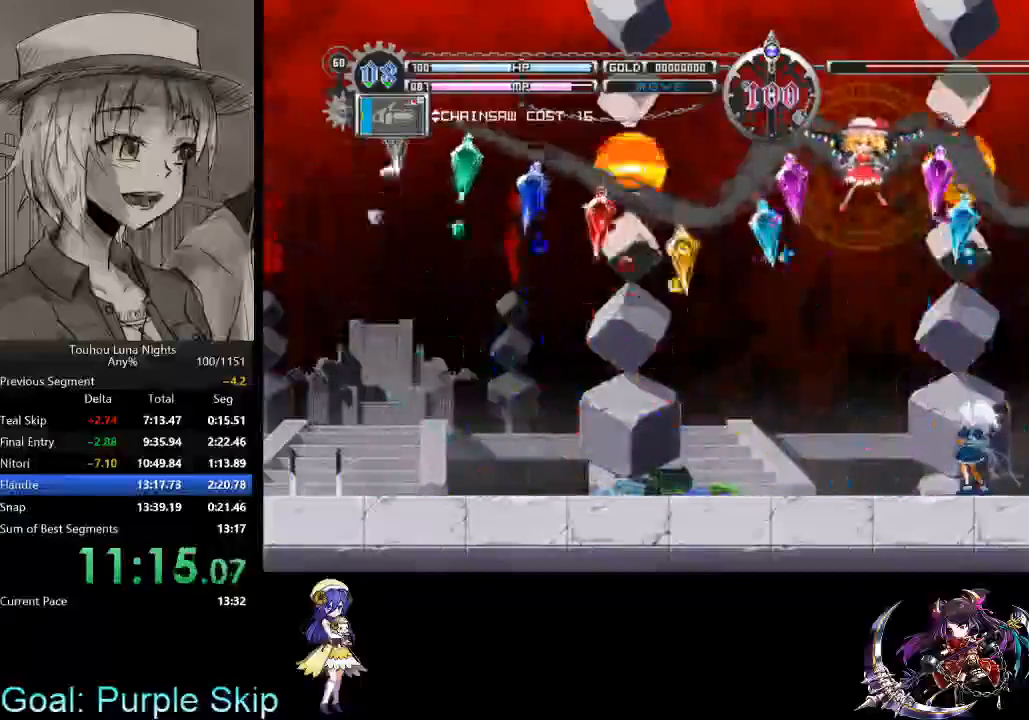
{"keys": ["s"], "events": [[300, "c", "up"], [433, "s", "down"]]}
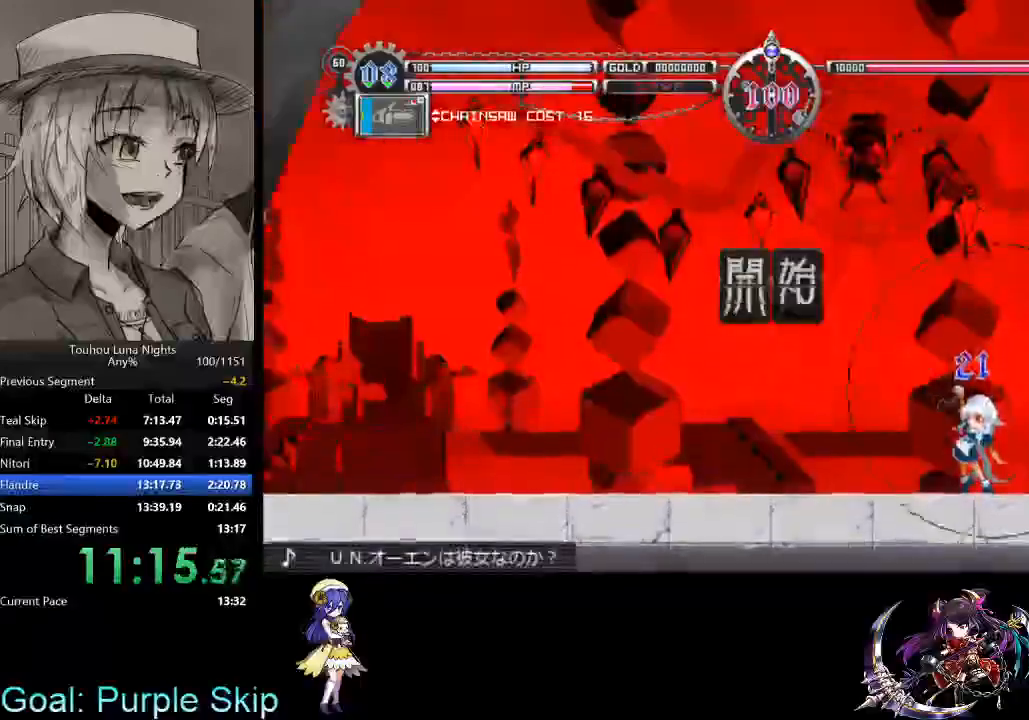
{"keys": [], "events": [[67, "s", "up"], [167, "s", "down"], [267, "s", "up"], [300, "s", "down"], [433, "s", "up"]]}
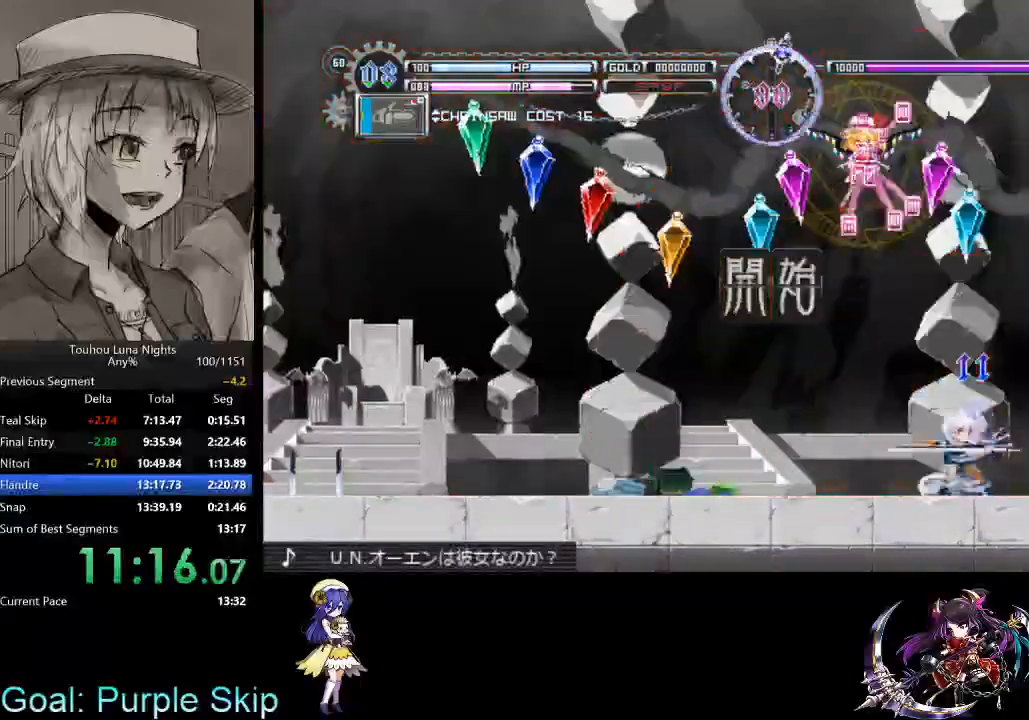
{"keys": ["c", "left"], "events": [[33, "s", "down"], [133, "s", "up"], [167, "s", "down"], [267, "s", "up"], [367, "s", "down"], [400, "c", "down"], [467, "left", "down"], [500, "s", "up"]]}
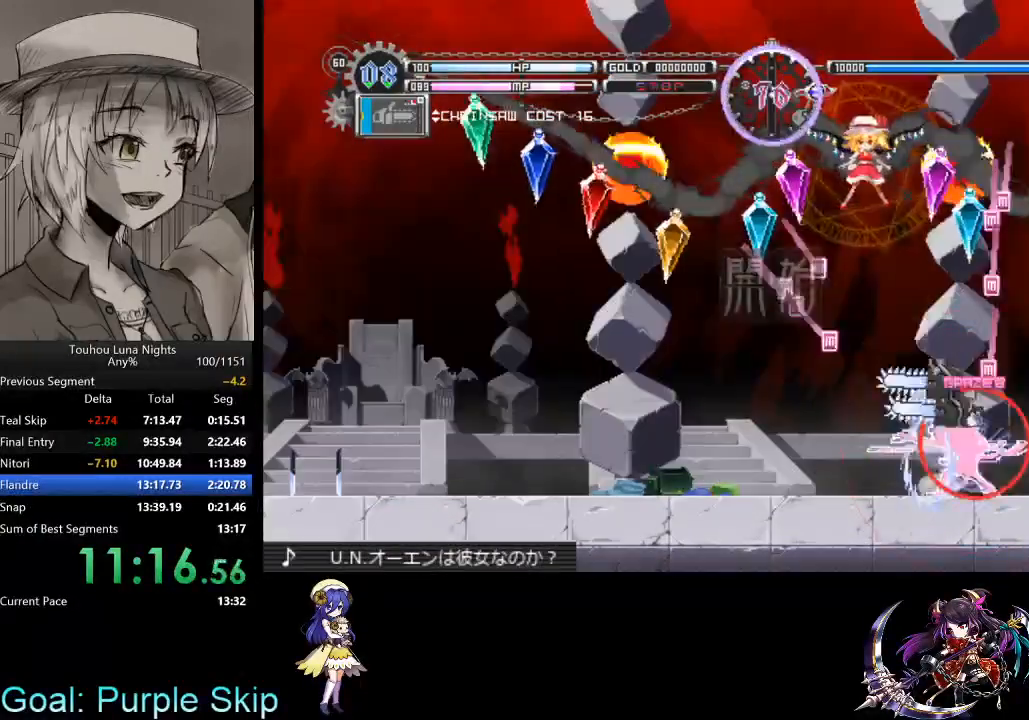
{"keys": ["left", "right", "s", "x"], "events": [[67, "c", "up"], [133, "x", "down"], [300, "x", "up"], [367, "x", "down"], [467, "right", "down"], [467, "s", "down"]]}
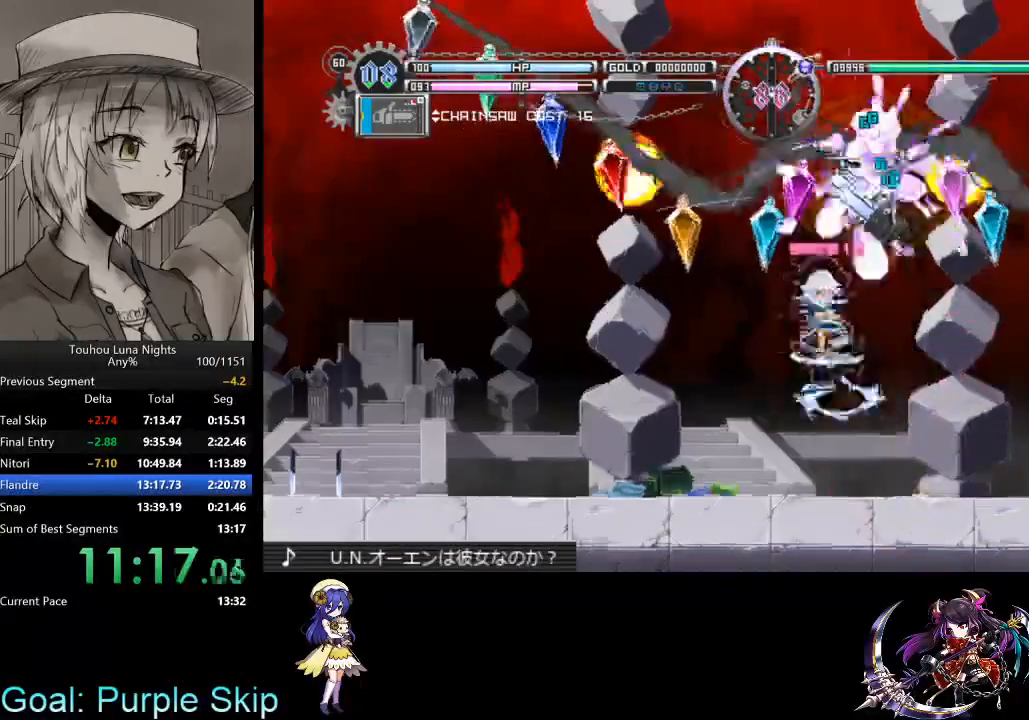
{"keys": ["left", "s"], "events": [[33, "left", "up"], [33, "x", "up"], [67, "right", "up"], [67, "s", "up"], [133, "c", "down"], [133, "s", "down"], [167, "left", "down"], [200, "c", "up"], [200, "s", "up"], [300, "s", "down"], [400, "s", "up"], [433, "s", "down"]]}
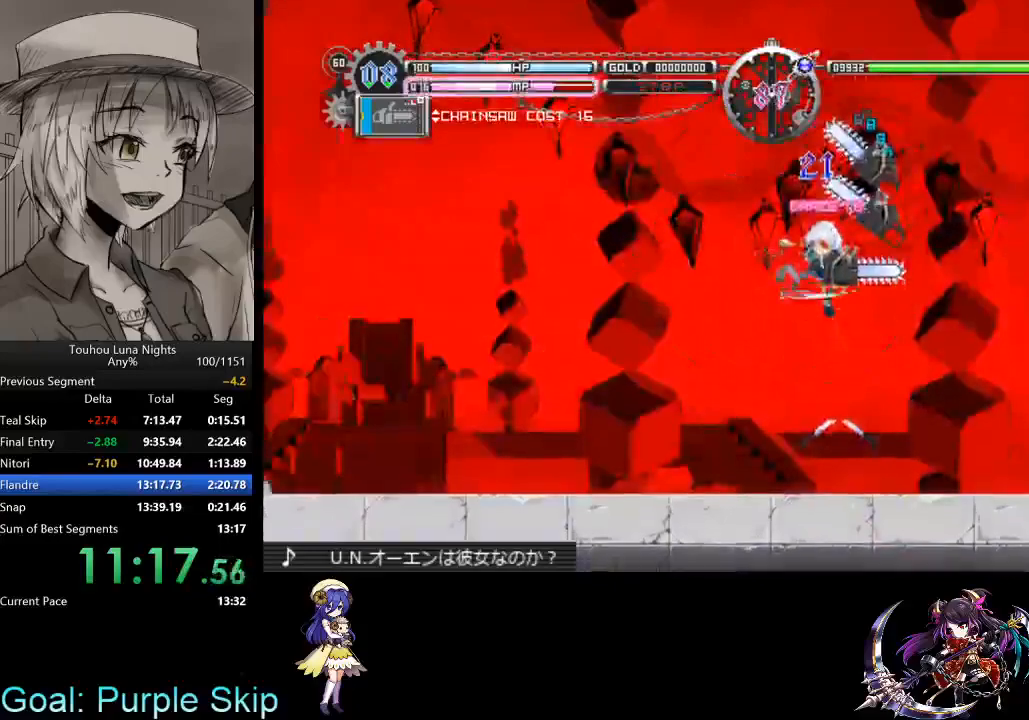
{"keys": ["s"], "events": [[33, "s", "up"], [133, "s", "down"], [233, "s", "up"], [333, "s", "down"], [400, "s", "up"], [467, "left", "up"], [500, "s", "down"]]}
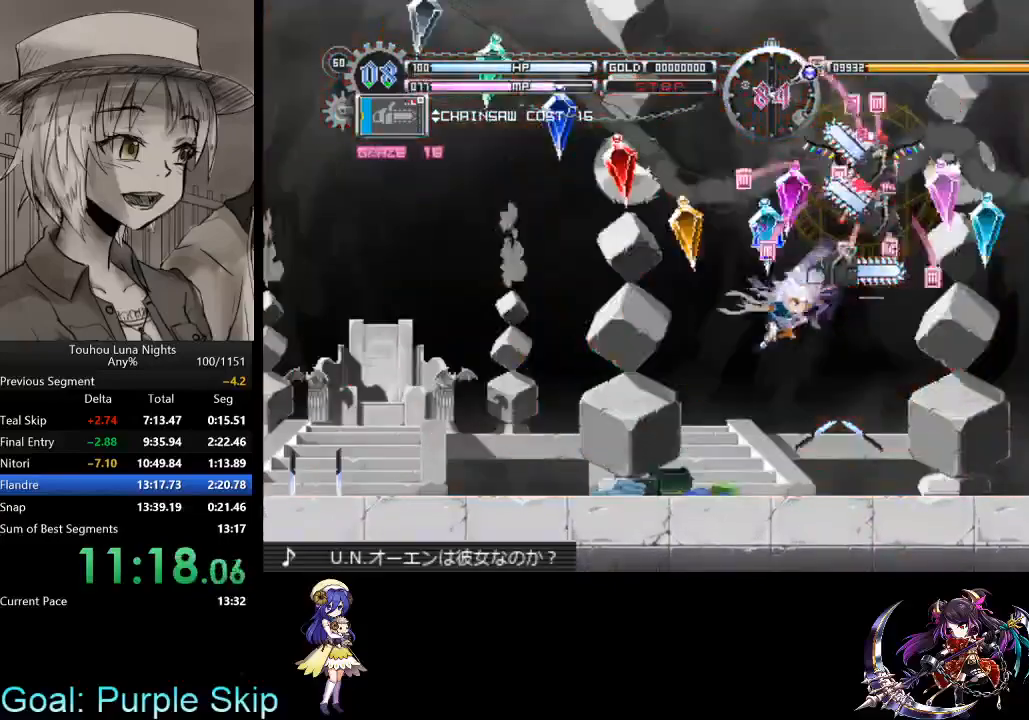
{"keys": [], "events": [[100, "s", "up"], [200, "s", "down"], [300, "s", "up"], [367, "s", "down"], [467, "s", "up"]]}
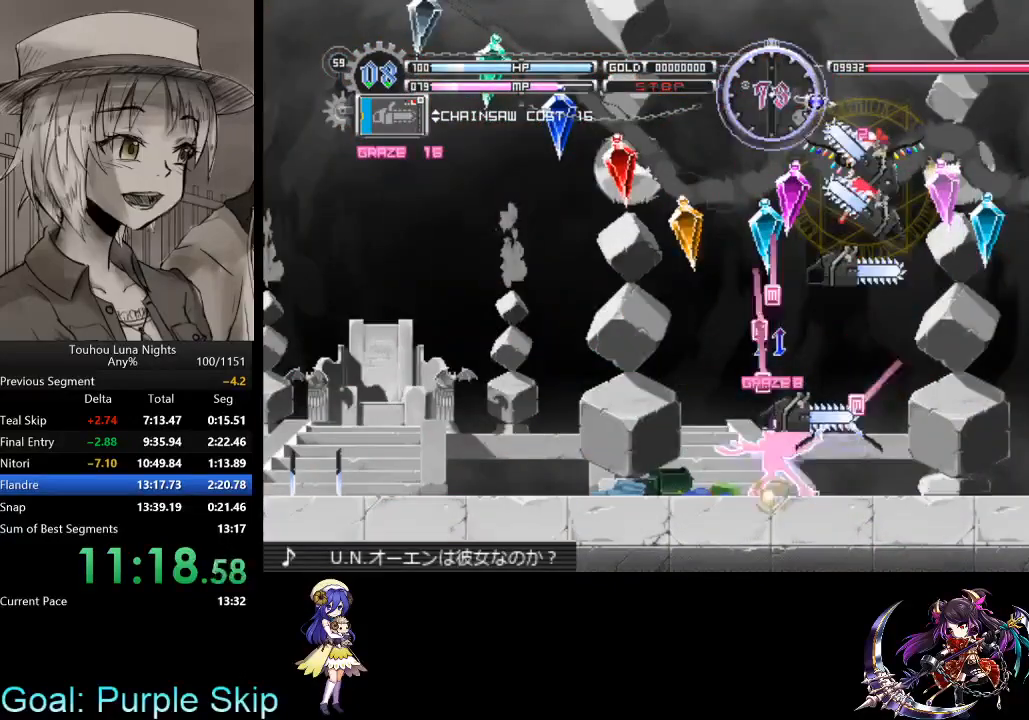
{"keys": ["right"], "events": [[67, "s", "down"], [100, "c", "down"], [200, "c", "up"], [200, "s", "up"], [267, "right", "down"], [300, "x", "down"], [433, "x", "up"]]}
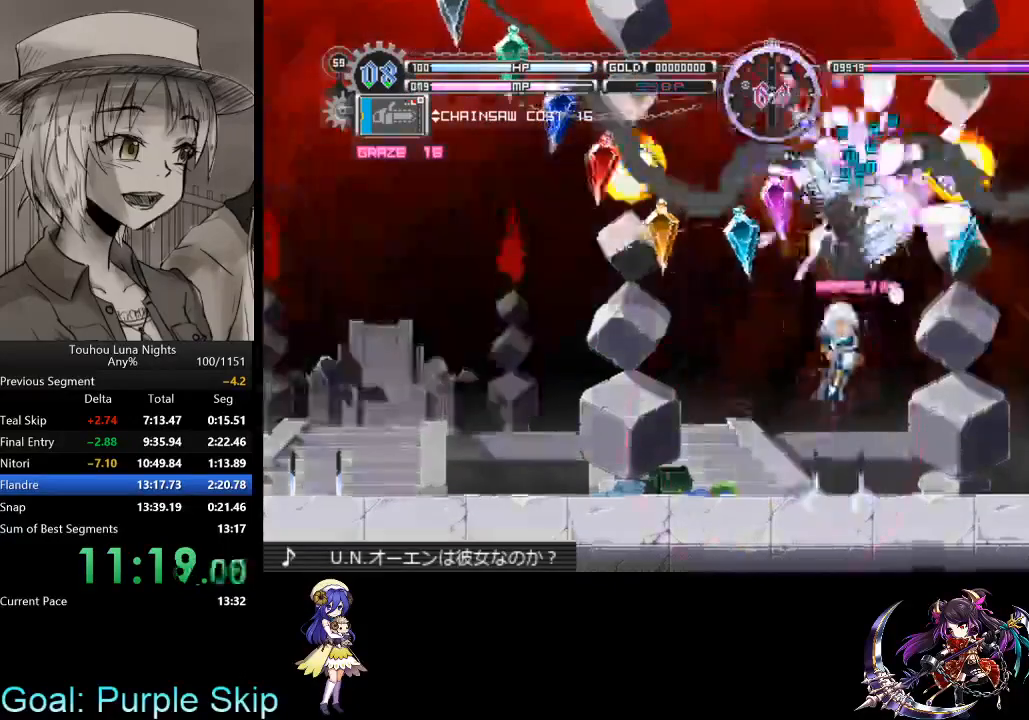
{"keys": ["right"], "events": [[133, "x", "down"], [167, "left", "down"], [233, "right", "up"], [233, "s", "down"], [267, "left", "up"], [267, "x", "up"], [333, "s", "up"], [367, "c", "down"], [367, "s", "down"], [467, "c", "up"], [467, "right", "down"], [467, "s", "up"]]}
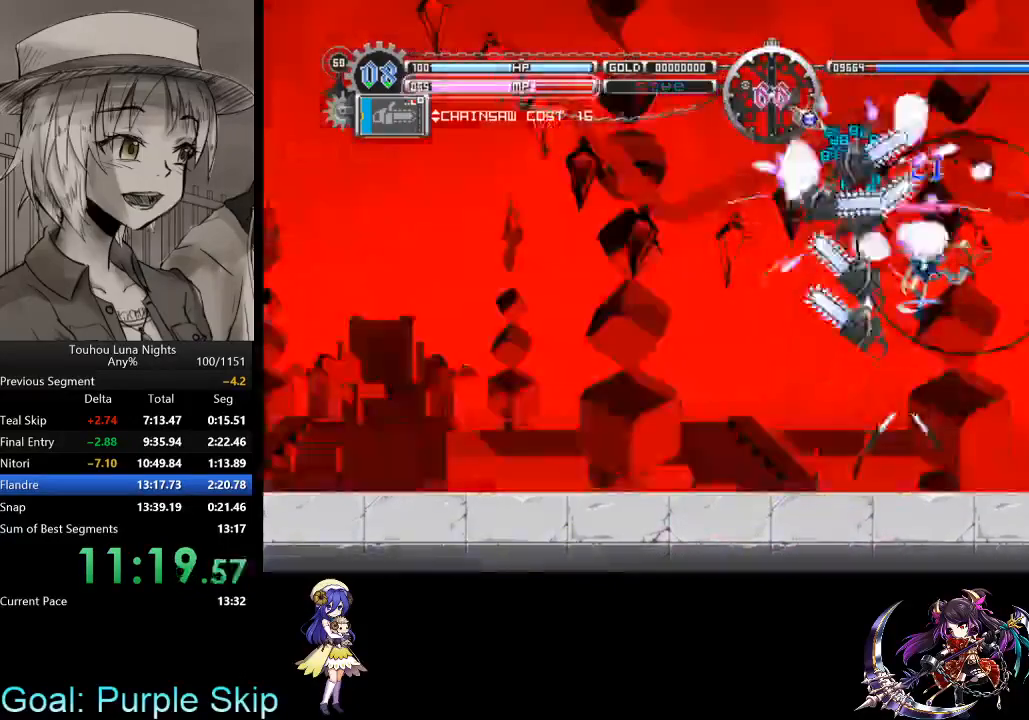
{"keys": ["right"], "events": [[67, "s", "down"], [100, "s", "up"], [200, "s", "down"], [300, "s", "up"], [367, "s", "down"], [467, "s", "up"]]}
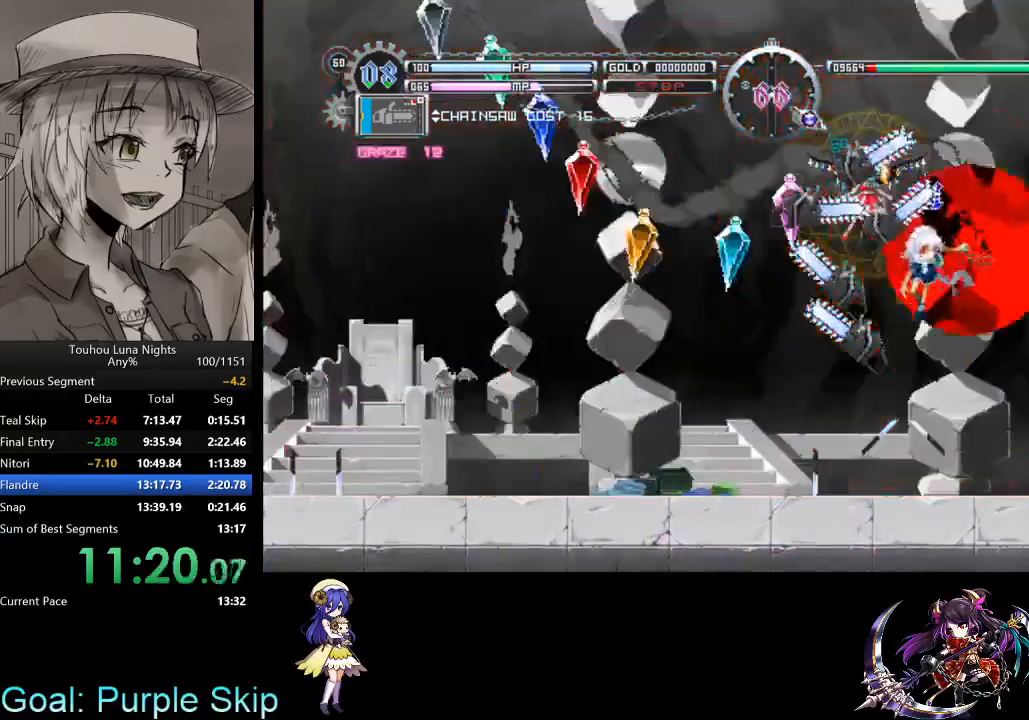
{"keys": [], "events": [[67, "s", "down"], [167, "right", "up"], [167, "s", "up"], [267, "s", "down"], [367, "s", "up"], [400, "s", "down"], [500, "s", "up"]]}
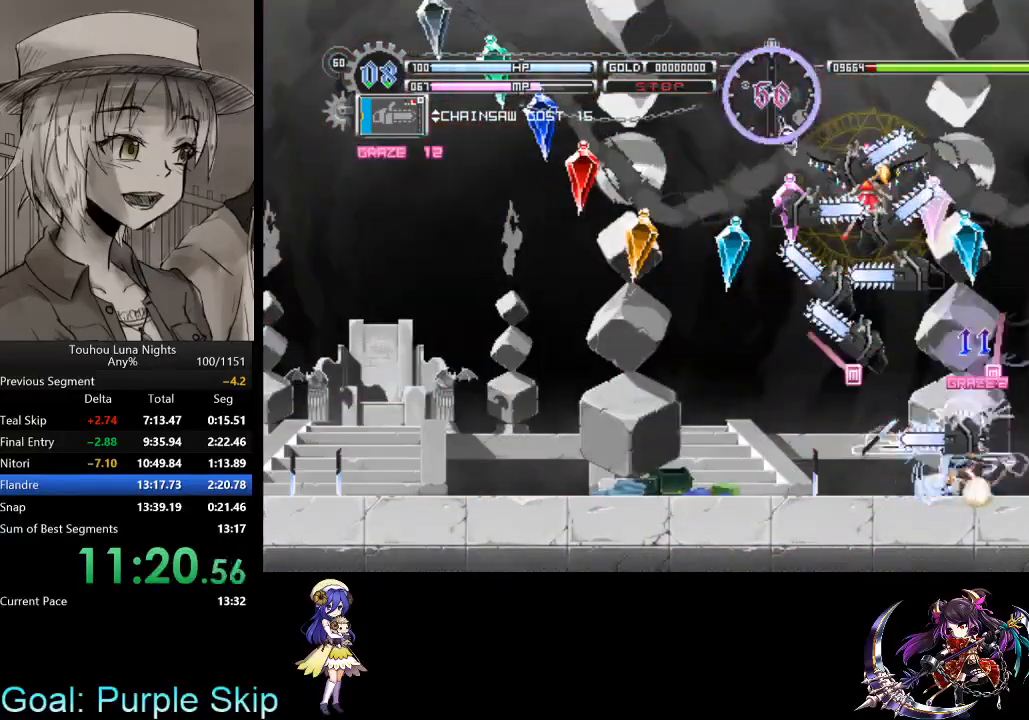
{"keys": ["c", "left"], "events": [[100, "s", "down"], [167, "s", "up"], [233, "s", "down"], [333, "s", "up"], [400, "s", "down"], [467, "c", "down"], [467, "left", "down"], [500, "s", "up"]]}
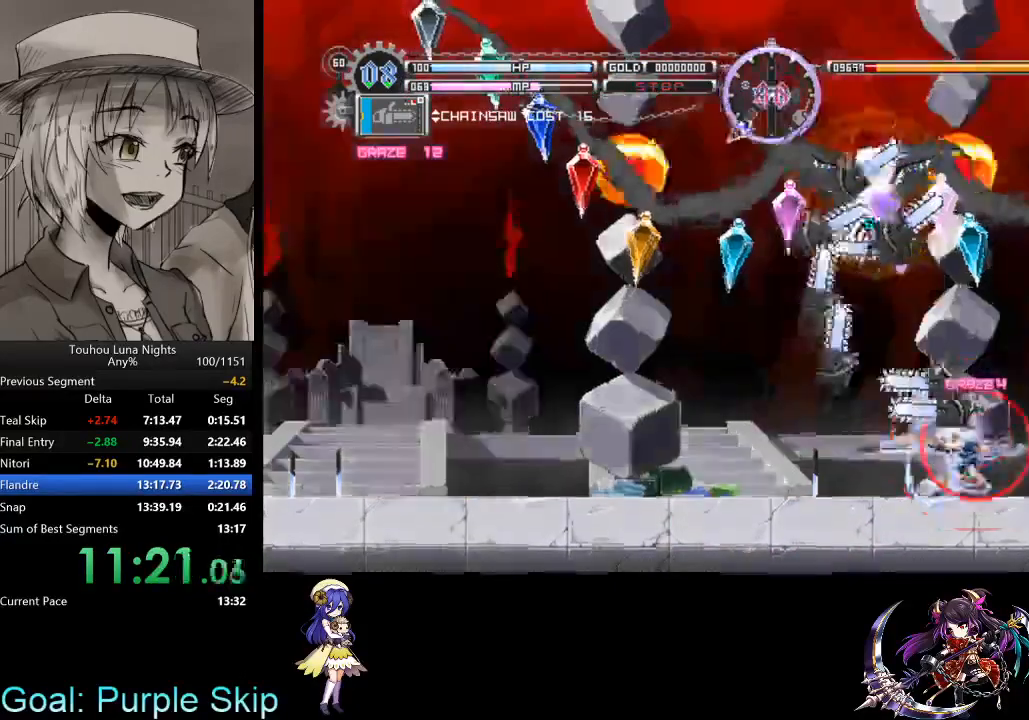
{"keys": ["left", "right", "s", "x"], "events": [[67, "c", "up"], [100, "x", "down"], [233, "x", "up"], [433, "x", "down"], [467, "right", "down"], [467, "s", "down"]]}
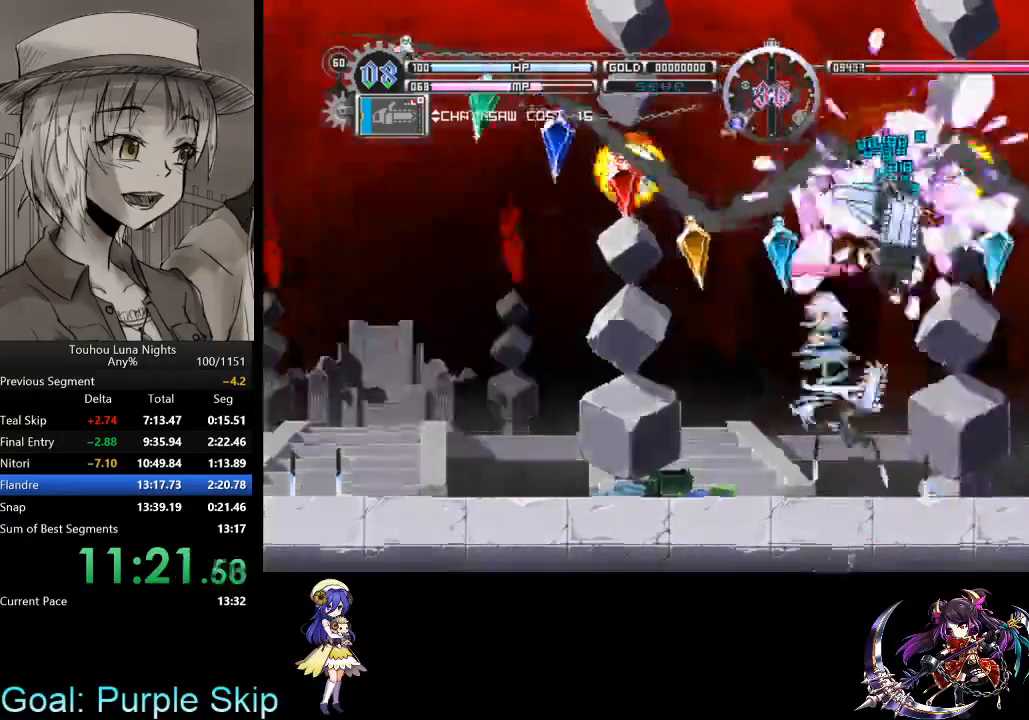
{"keys": ["left", "s"], "events": [[33, "left", "up"], [33, "right", "up"], [33, "x", "up"], [67, "s", "up"], [133, "c", "down"], [133, "s", "down"], [200, "c", "up"], [200, "left", "down"], [200, "s", "up"], [300, "s", "down"], [400, "s", "up"], [433, "s", "down"]]}
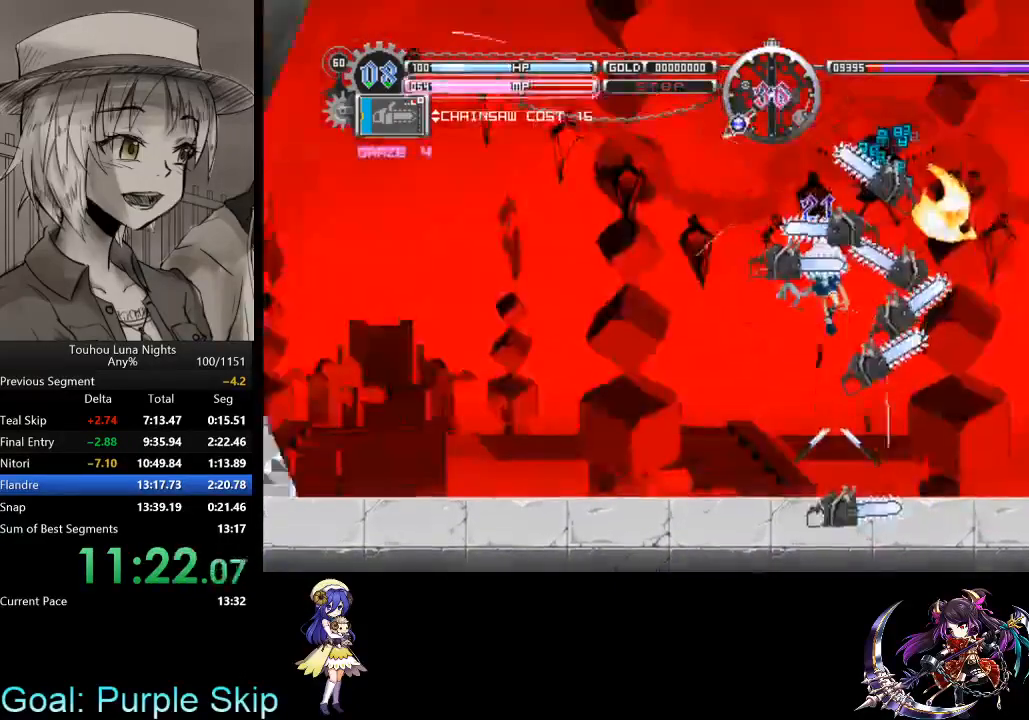
{"keys": ["s"], "events": [[100, "s", "up"], [167, "s", "down"], [233, "s", "up"], [333, "s", "down"], [400, "left", "up"], [400, "s", "up"], [500, "s", "down"]]}
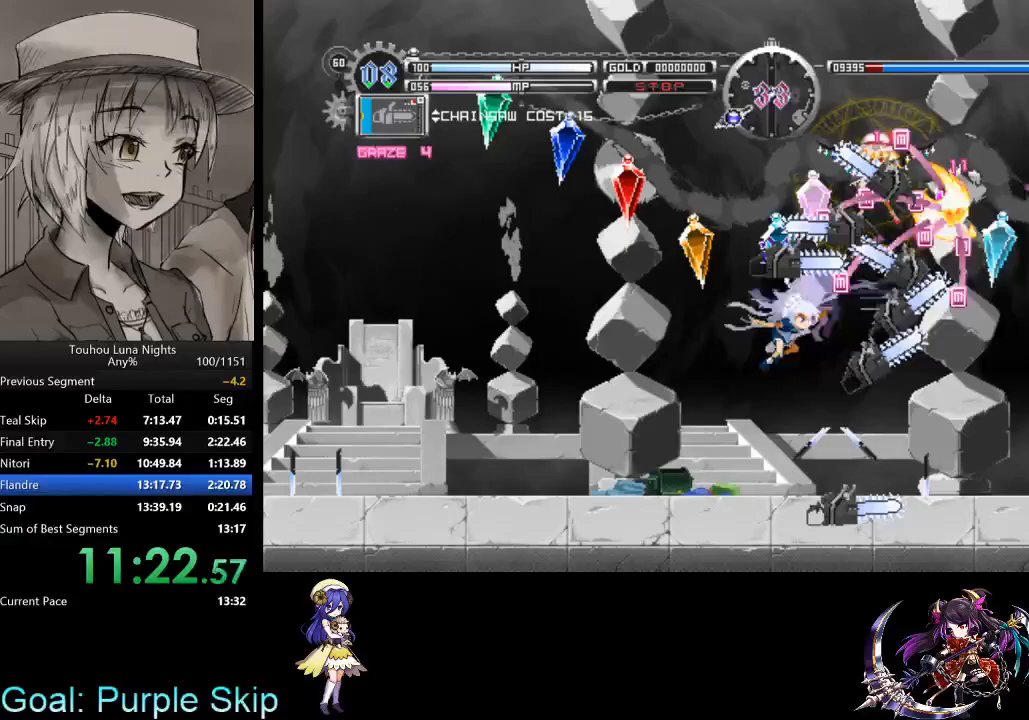
{"keys": [], "events": [[100, "s", "up"], [200, "s", "down"], [300, "s", "up"], [333, "s", "down"], [433, "s", "up"]]}
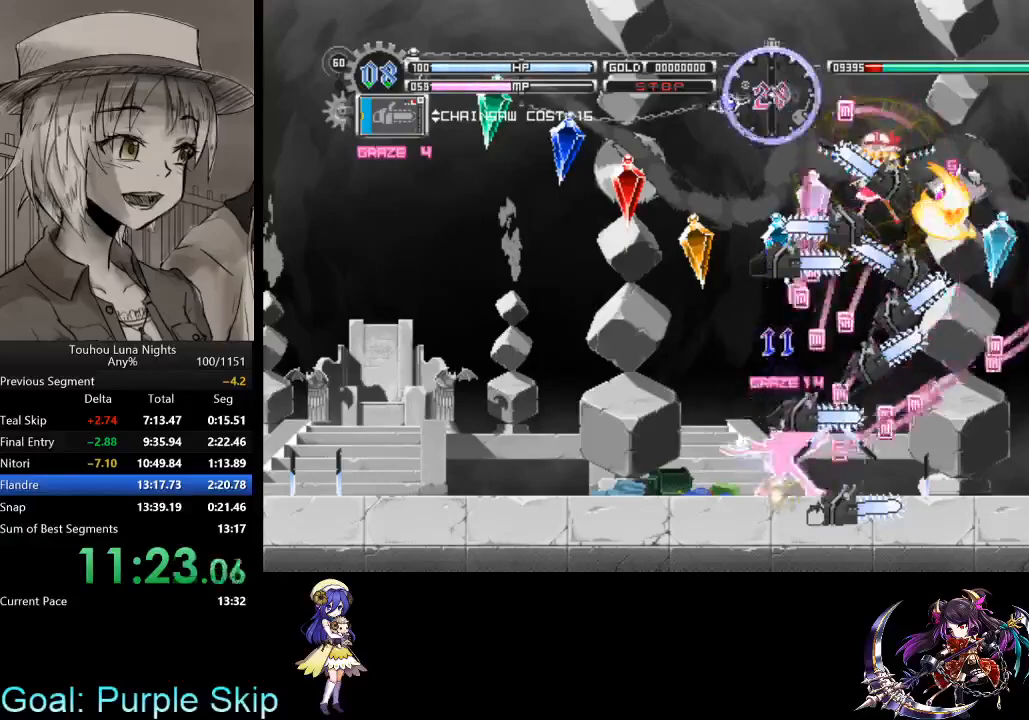
{"keys": ["right"], "events": [[33, "s", "down"], [133, "s", "up"], [200, "c", "down"], [200, "right", "down"], [267, "c", "up"], [400, "x", "down"], [433, "x", "up"]]}
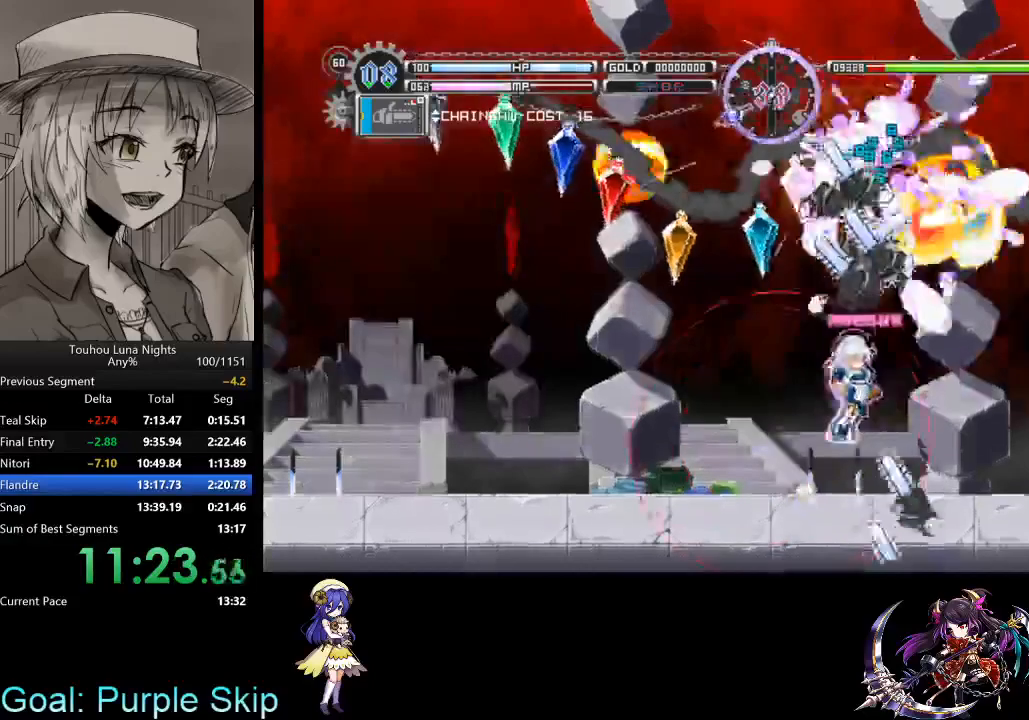
{"keys": [], "events": [[133, "x", "down"], [233, "s", "down"], [267, "left", "down"], [333, "right", "up"], [367, "s", "up"], [367, "x", "up"], [400, "left", "up"], [467, "c", "down"], [467, "s", "down"], [500, "c", "up"], [500, "s", "up"]]}
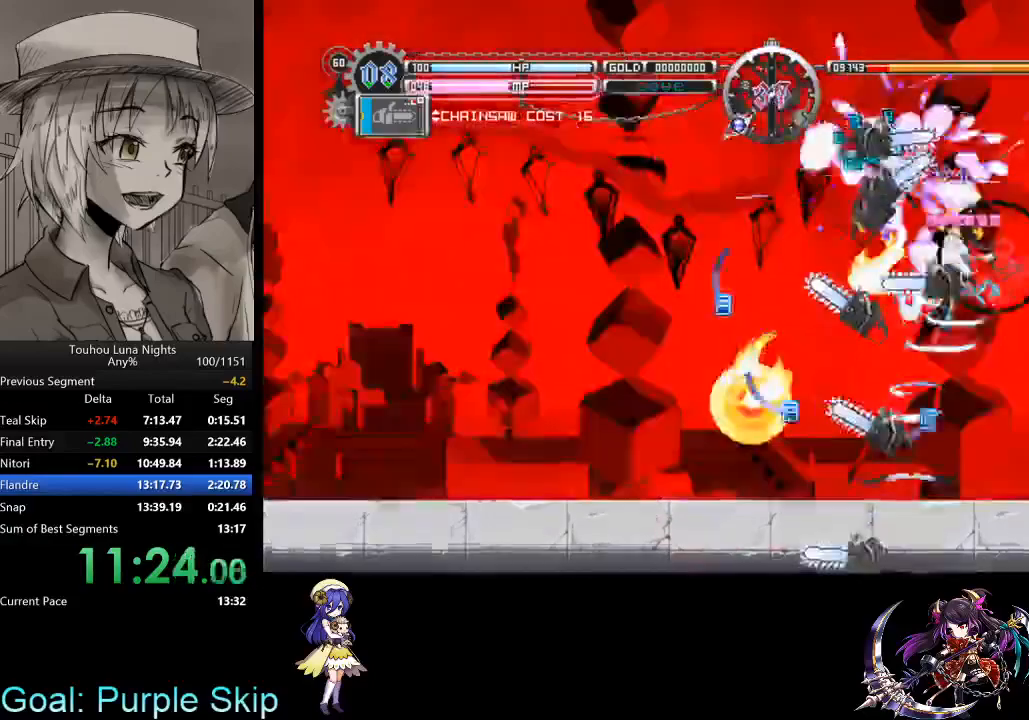
{"keys": ["s"], "events": [[100, "s", "down"], [133, "s", "up"], [233, "s", "down"], [333, "s", "up"], [433, "s", "down"]]}
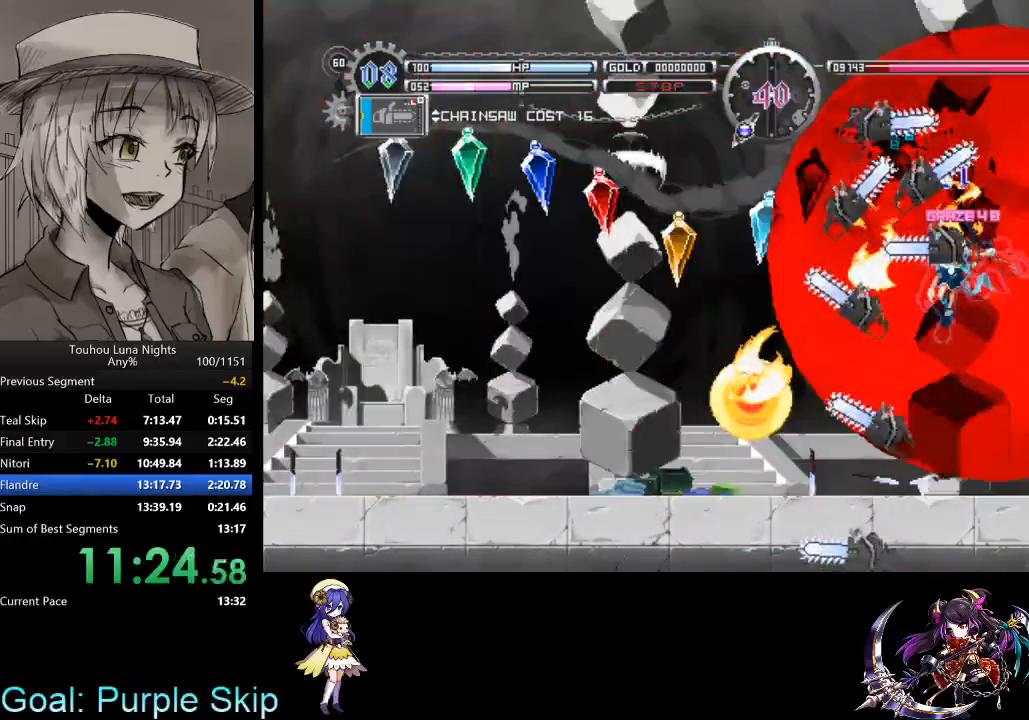
{"keys": ["s"], "events": [[33, "s", "up"], [67, "s", "down"], [200, "s", "up"], [267, "s", "down"], [367, "s", "up"], [433, "s", "down"]]}
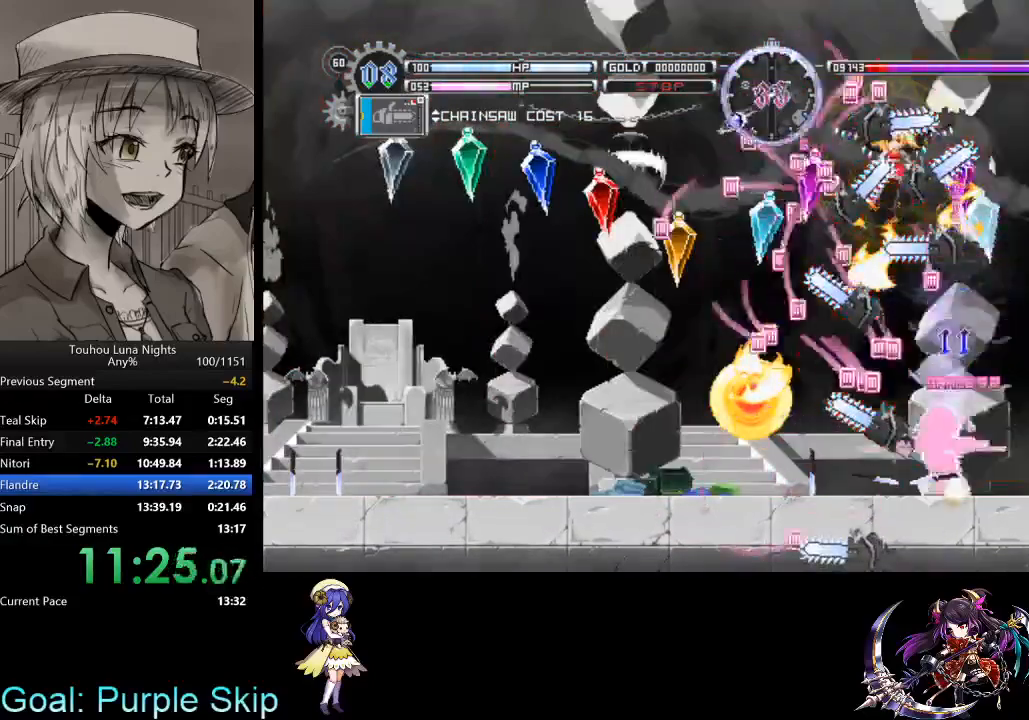
{"keys": ["c", "s"], "events": [[33, "s", "up"], [133, "s", "down"], [233, "s", "up"], [267, "s", "down"], [367, "s", "up"], [467, "c", "down"], [467, "s", "down"]]}
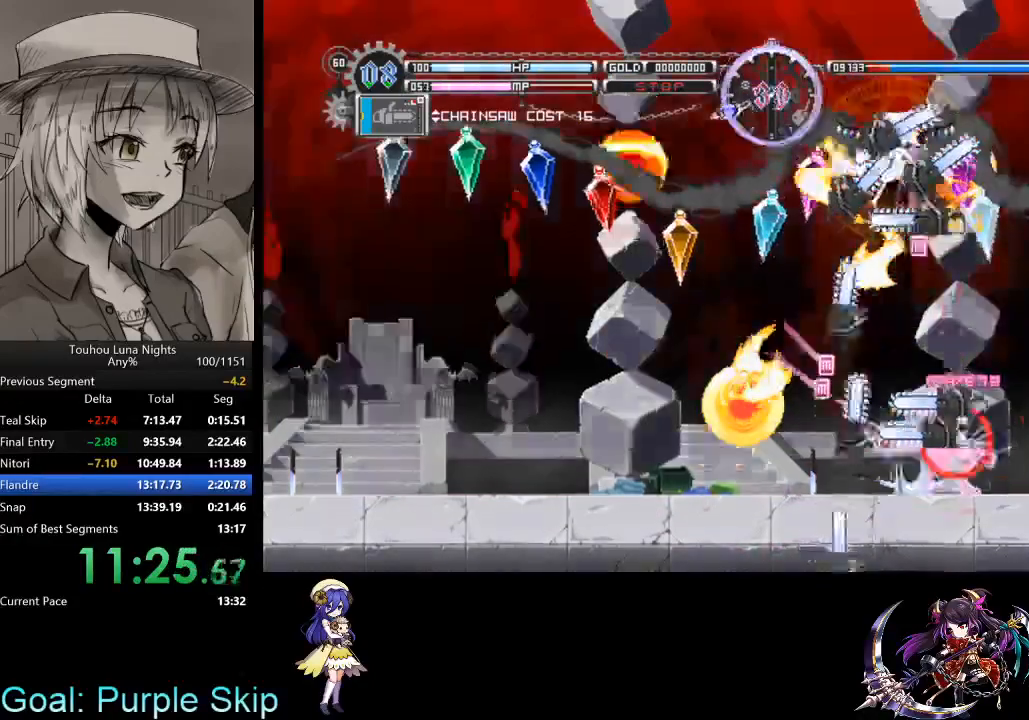
{"keys": ["left", "x"], "events": [[67, "left", "down"], [67, "s", "up"], [100, "c", "up"], [133, "x", "down"], [300, "x", "up"], [433, "x", "down"]]}
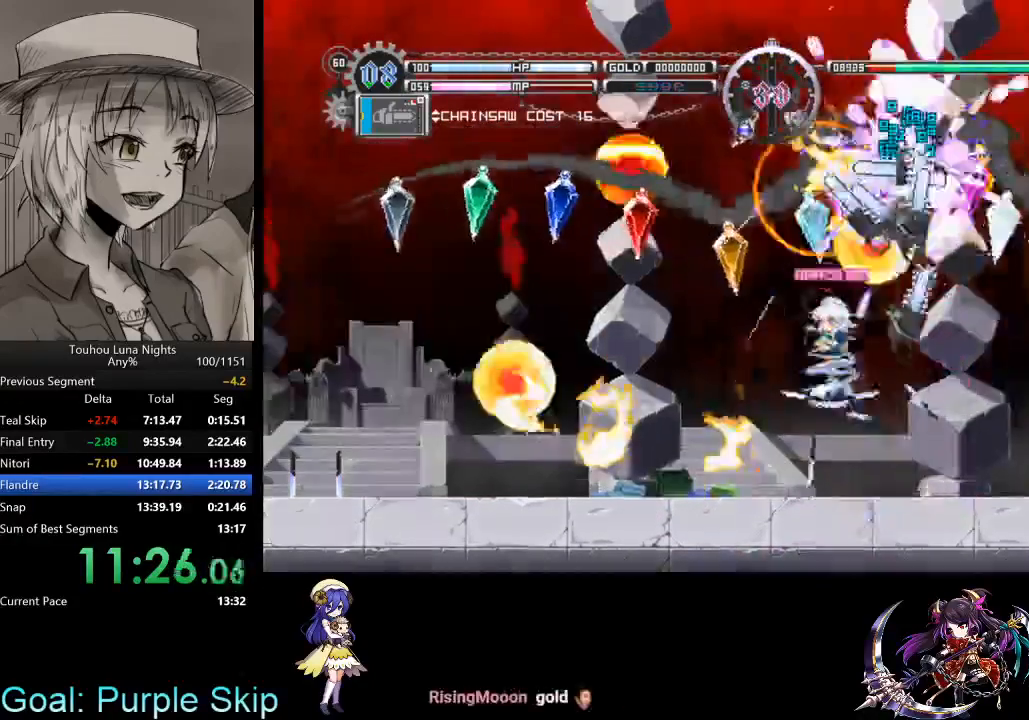
{"keys": ["s"], "events": [[33, "right", "down"], [33, "s", "down"], [67, "left", "up"], [133, "s", "up"], [133, "x", "up"], [167, "c", "down"], [167, "right", "up"], [167, "s", "down"], [267, "c", "up"], [267, "s", "up"], [300, "s", "down"], [433, "s", "up"], [500, "s", "down"]]}
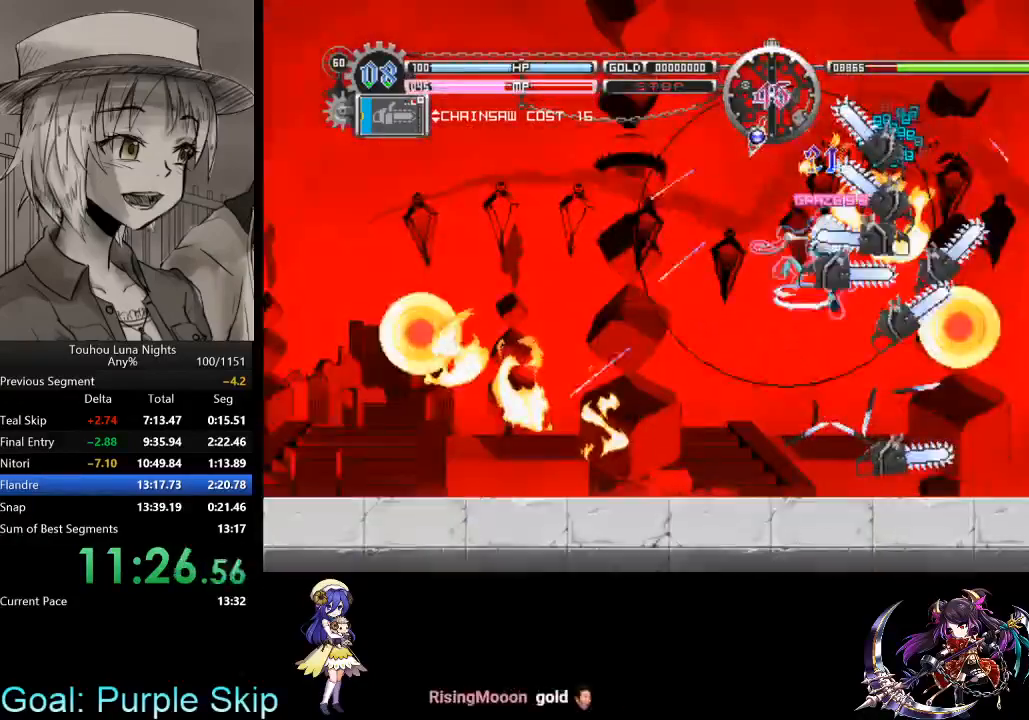
{"keys": [], "events": [[100, "left", "down"], [100, "s", "up"], [167, "s", "down"], [267, "s", "up"], [367, "s", "down"], [467, "s", "up"], [500, "left", "up"]]}